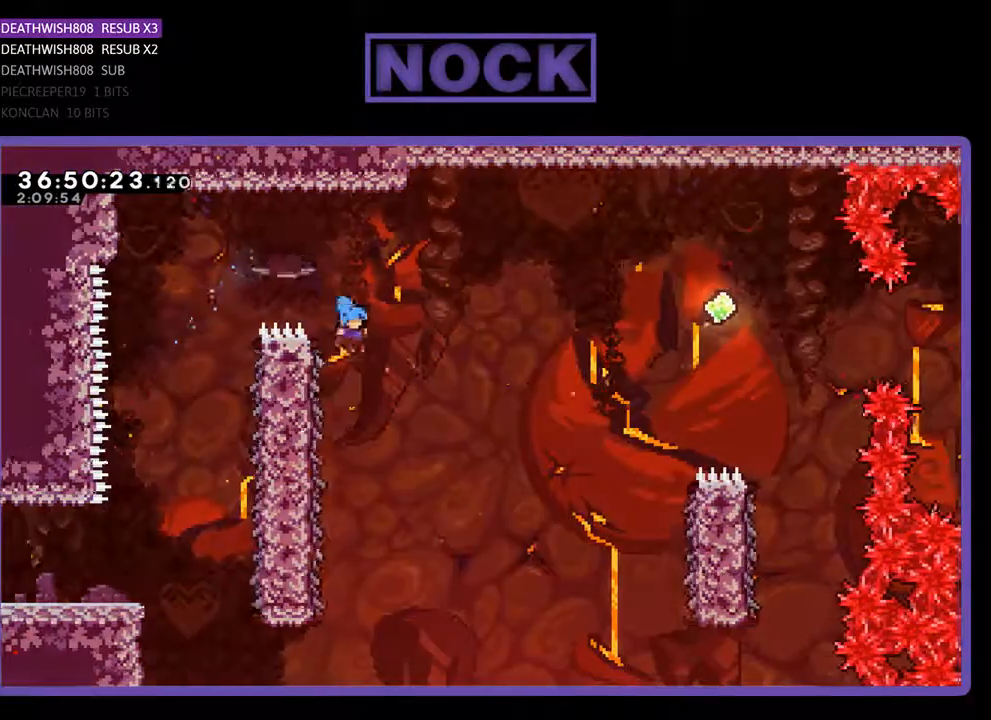
Gameplay with a controller (PlayStation layout); each line is a JSON object with the inputs held at the frame after it. "events" lists button and stick changes between this image and that frame as [ms after this image, input, new state], when the widget could be followed in between. Not read: left_stick right_stick.
{"buttons": ["R2", "DPAD_UP", "DPAD_RIGHT"], "events": [[167, "DPAD_LEFT", "down"], [400, "DPAD_UP", "down"], [433, "DPAD_LEFT", "up"], [500, "DPAD_RIGHT", "down"]]}
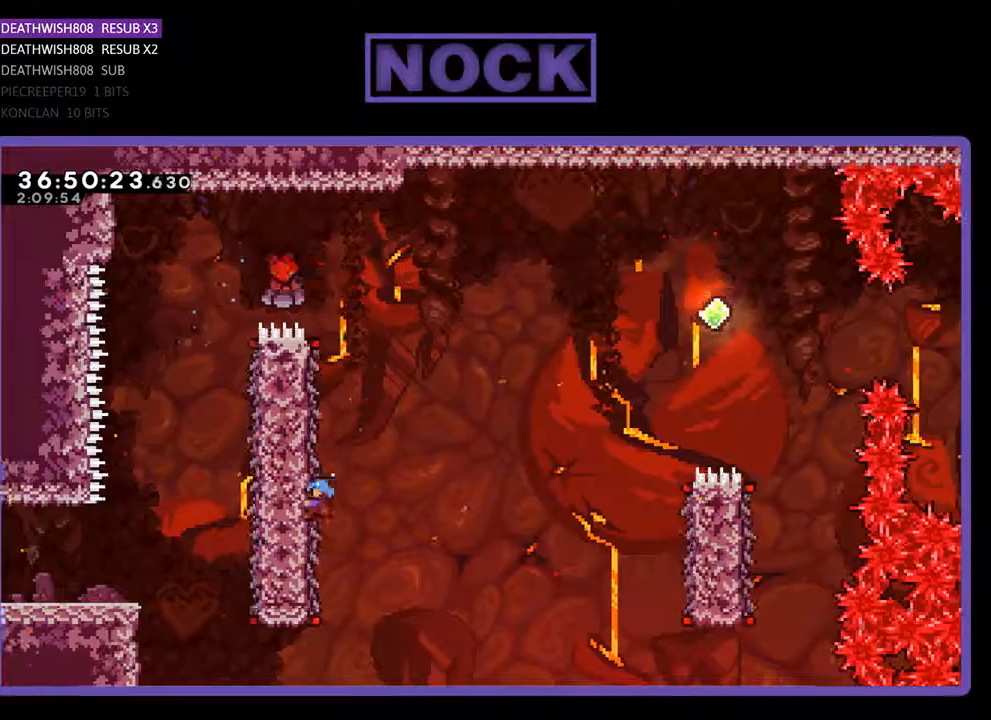
{"buttons": ["CROSS", "R2", "DPAD_RIGHT"], "events": [[367, "CROSS", "down"], [467, "DPAD_UP", "up"]]}
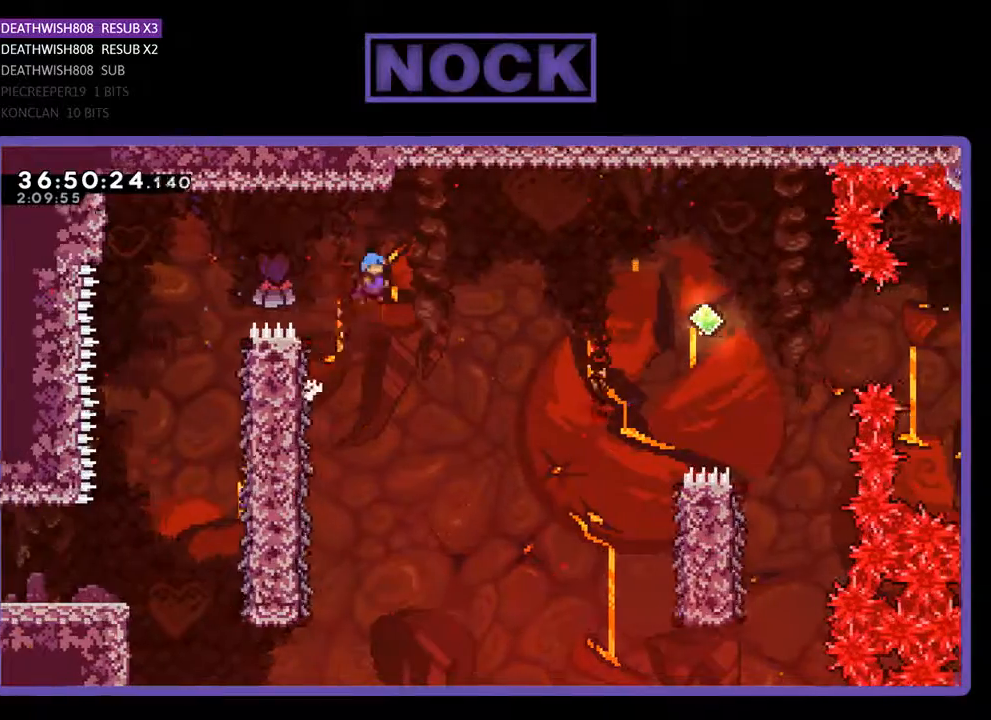
{"buttons": ["CROSS", "R2", "DPAD_RIGHT"], "events": []}
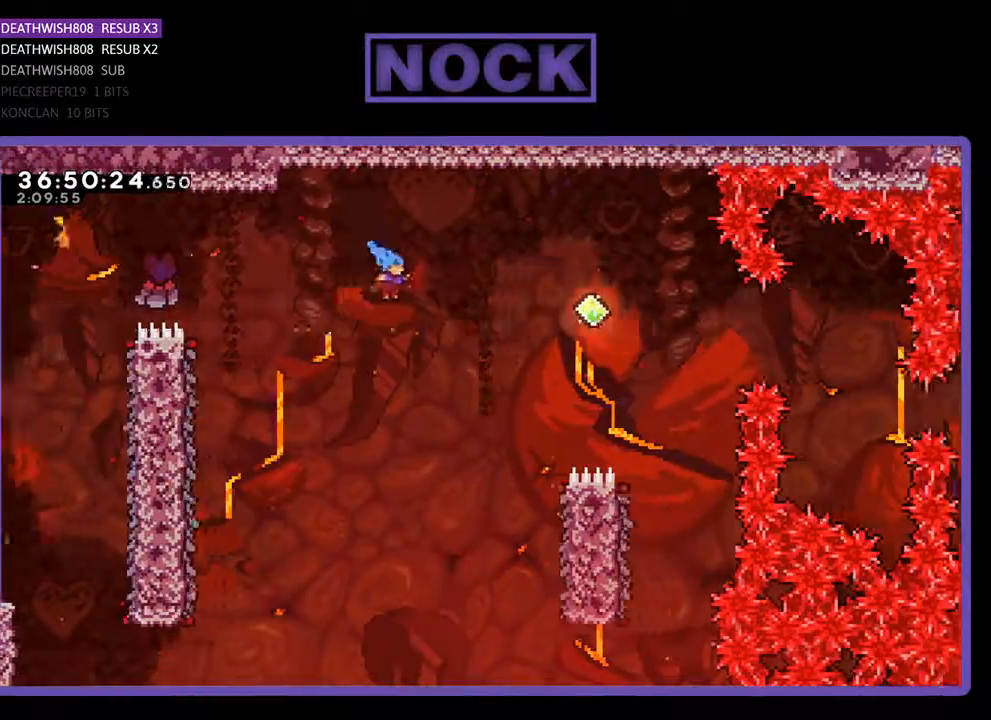
{"buttons": ["R2", "DPAD_RIGHT"], "events": [[300, "CROSS", "up"]]}
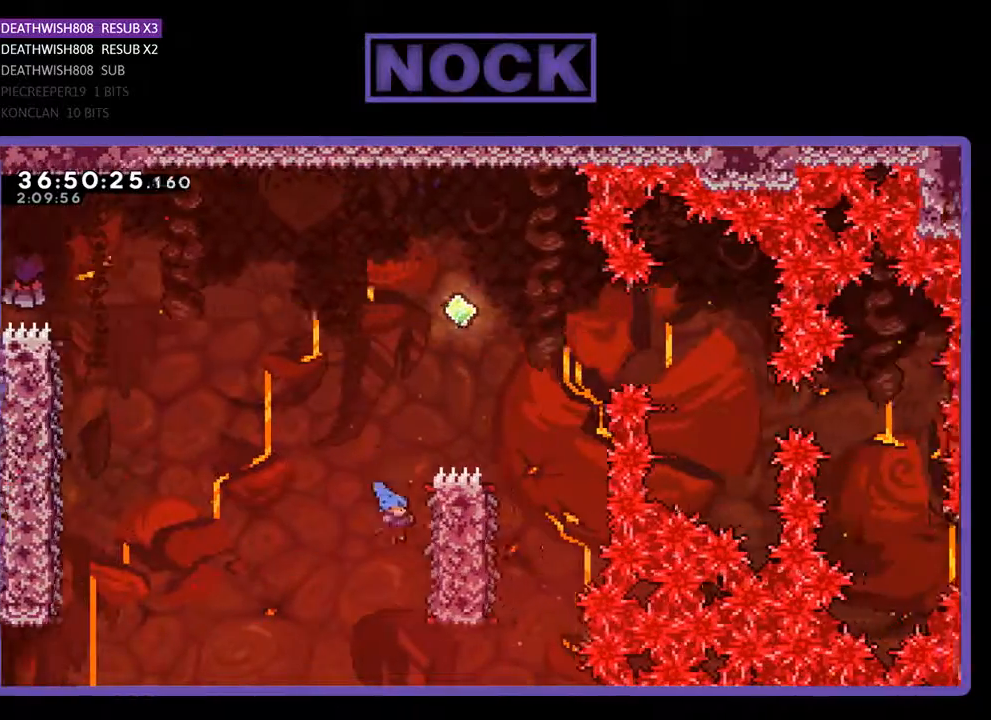
{"buttons": ["R2", "DPAD_UP"], "events": [[100, "DPAD_UP", "down"], [233, "DPAD_RIGHT", "up"]]}
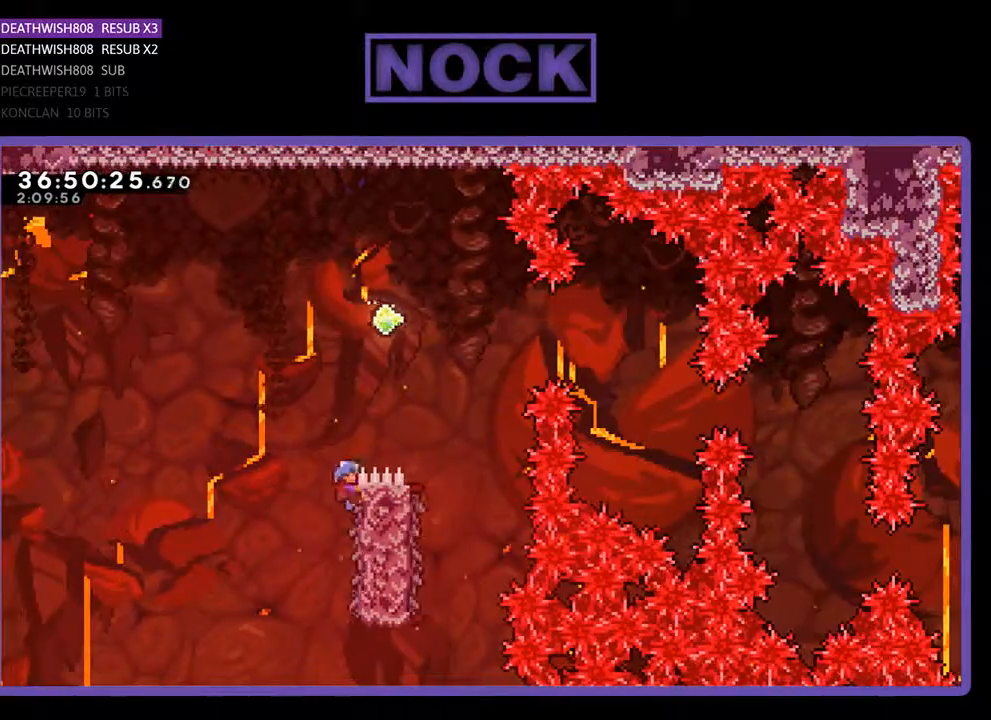
{"buttons": ["CROSS", "R2", "DPAD_RIGHT"], "events": [[33, "CROSS", "down"], [67, "DPAD_RIGHT", "down"], [500, "DPAD_UP", "up"]]}
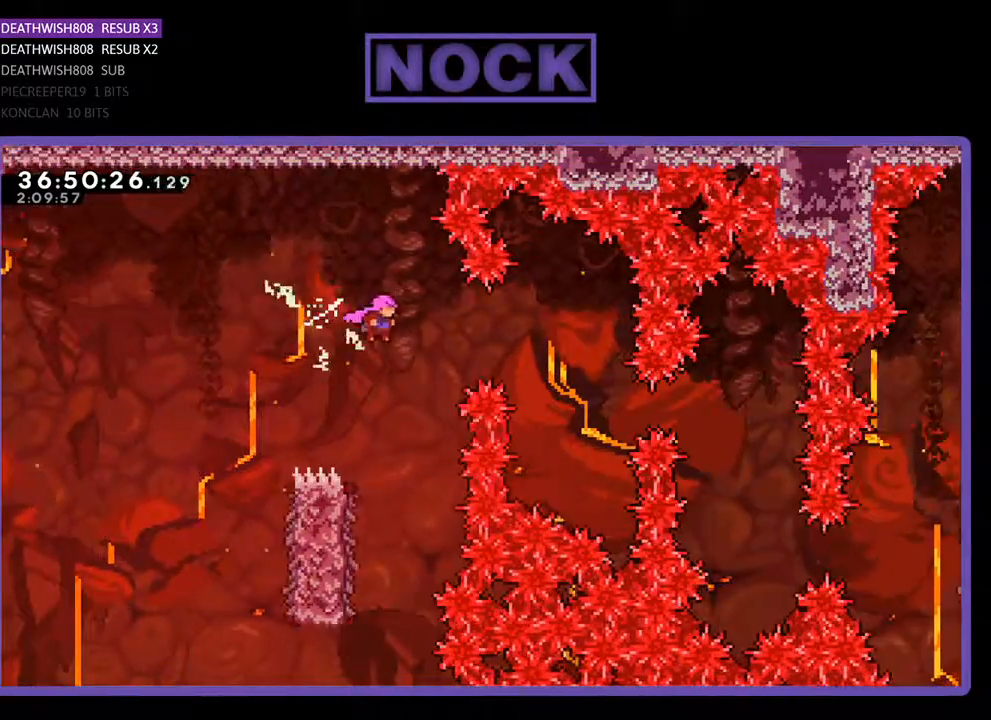
{"buttons": ["R2", "DPAD_LEFT"], "events": [[67, "DPAD_RIGHT", "up"], [100, "CROSS", "up"], [400, "DPAD_LEFT", "down"]]}
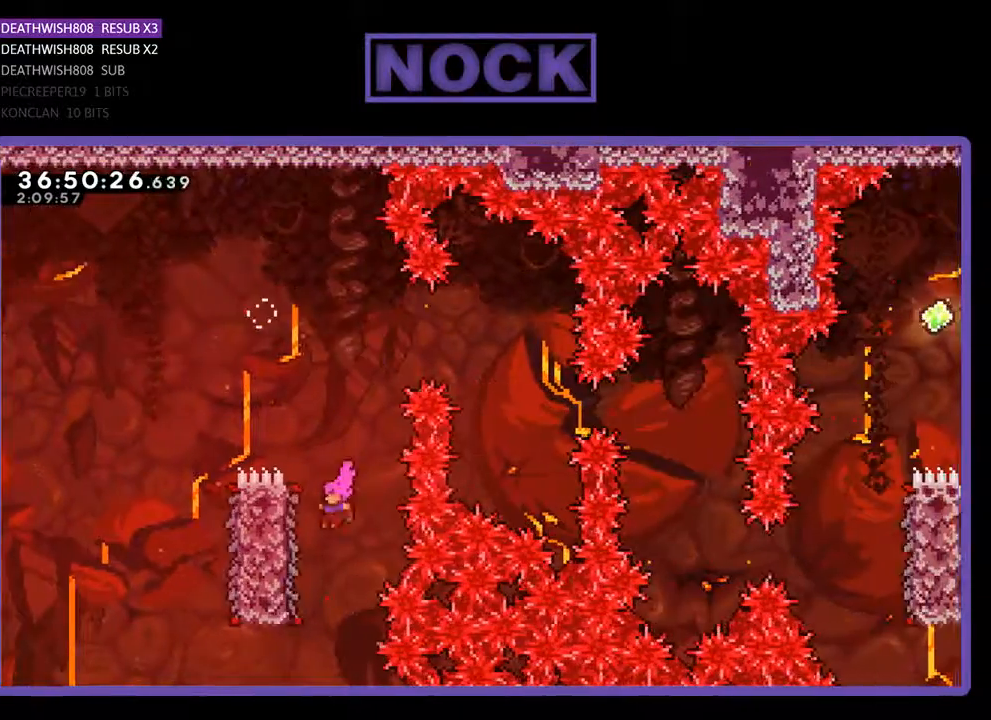
{"buttons": ["R2", "DPAD_UP", "DPAD_RIGHT"], "events": [[267, "DPAD_UP", "down"], [300, "DPAD_LEFT", "up"], [467, "DPAD_RIGHT", "down"]]}
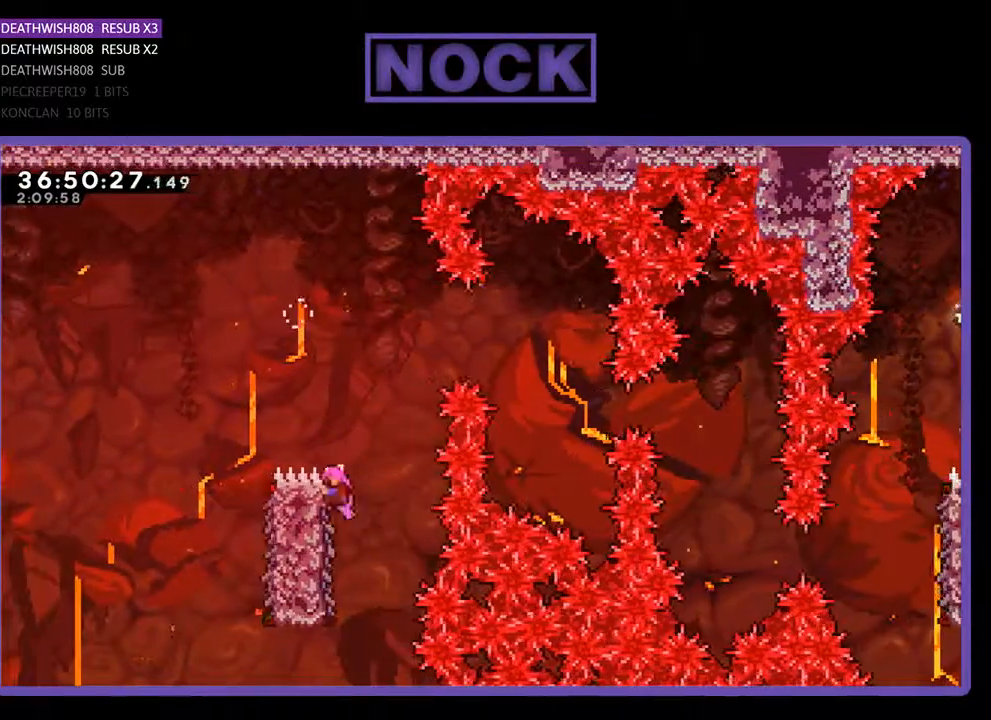
{"buttons": ["CROSS", "R2", "DPAD_RIGHT"], "events": [[100, "CROSS", "down"], [267, "DPAD_UP", "up"]]}
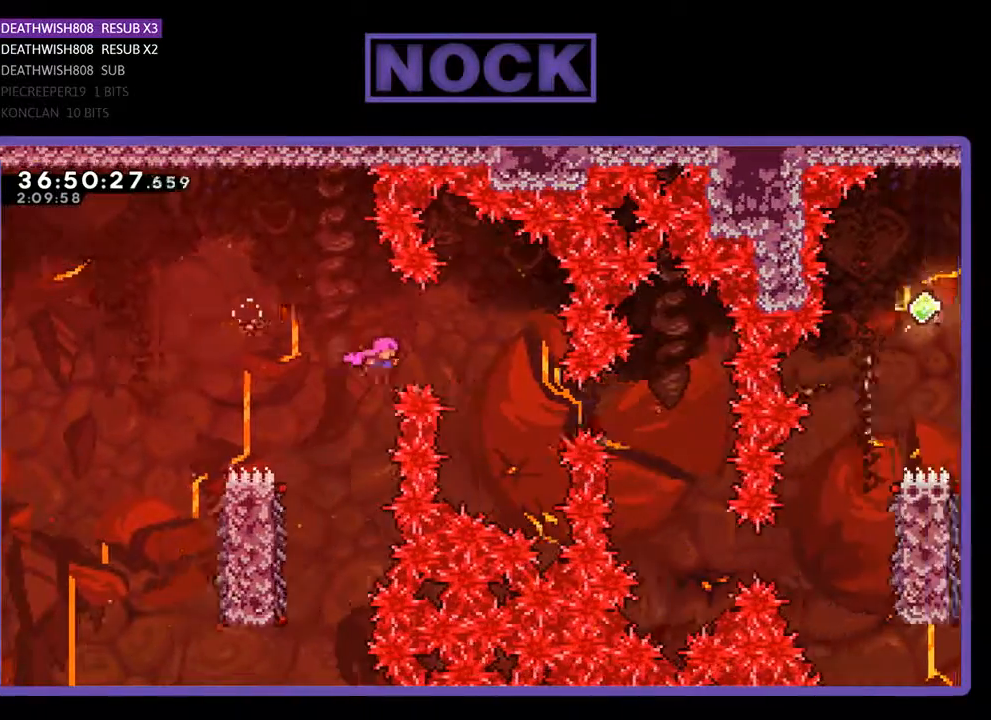
{"buttons": [], "events": [[200, "DPAD_UP", "down"], [233, "CROSS", "up"], [233, "DPAD_RIGHT", "up"], [233, "DPAD_UP", "up"], [233, "R2", "up"]]}
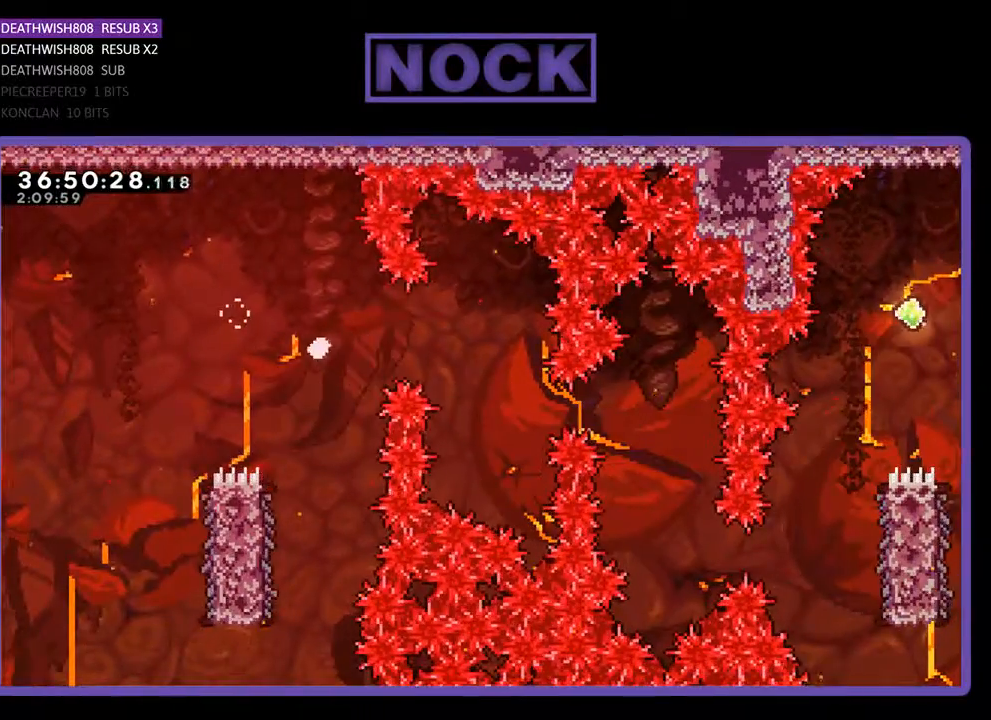
{"buttons": [], "events": []}
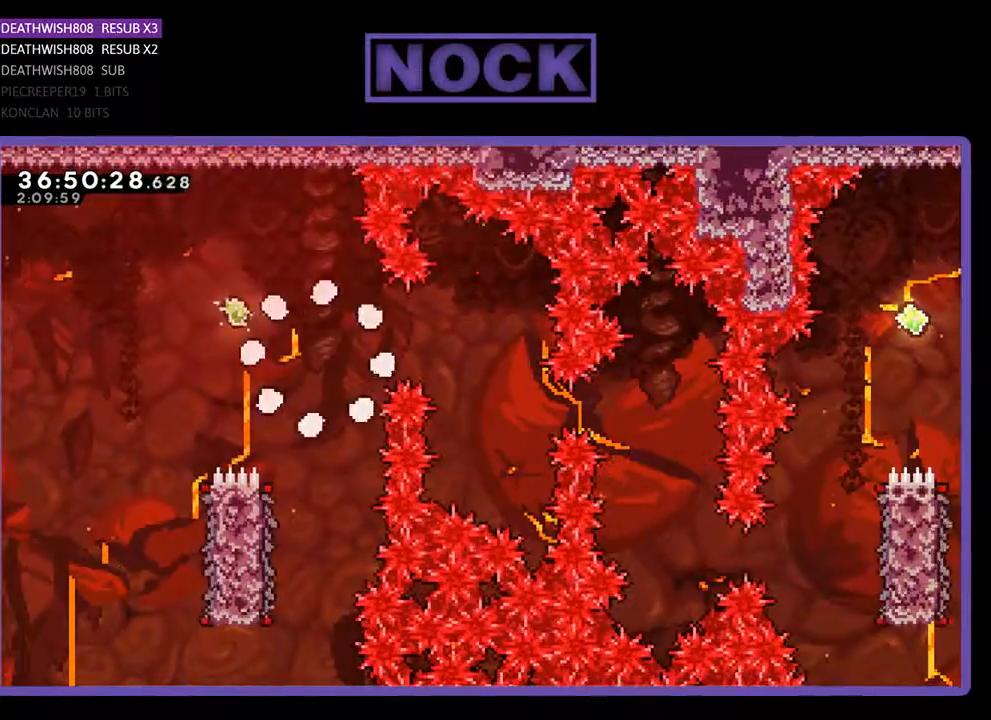
{"buttons": [], "events": []}
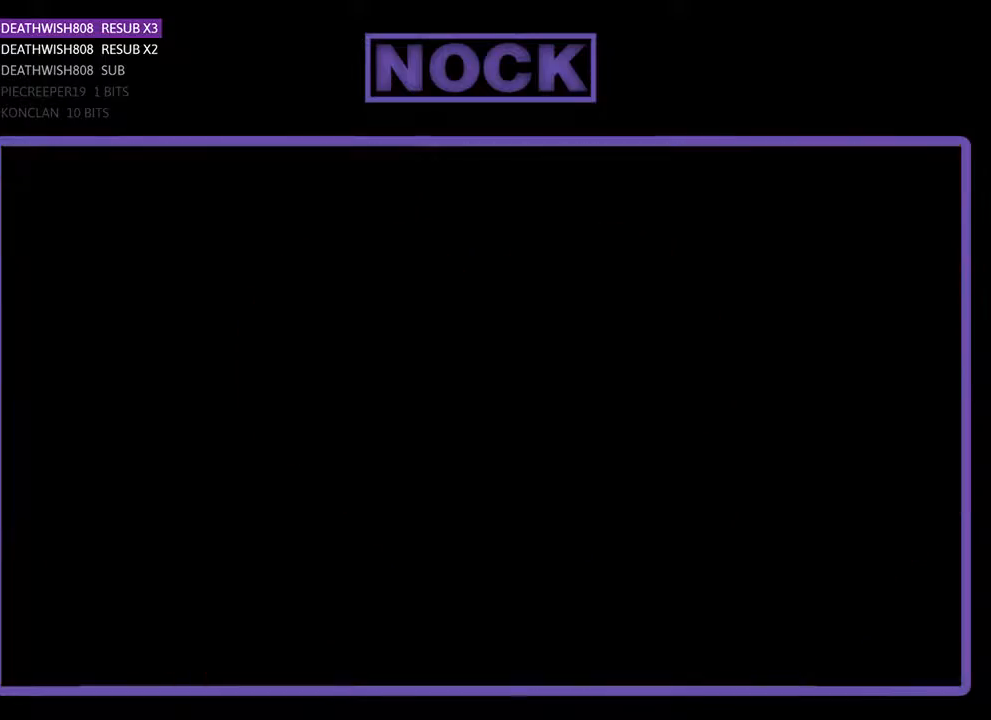
{"buttons": ["R2"], "events": [[500, "R2", "down"]]}
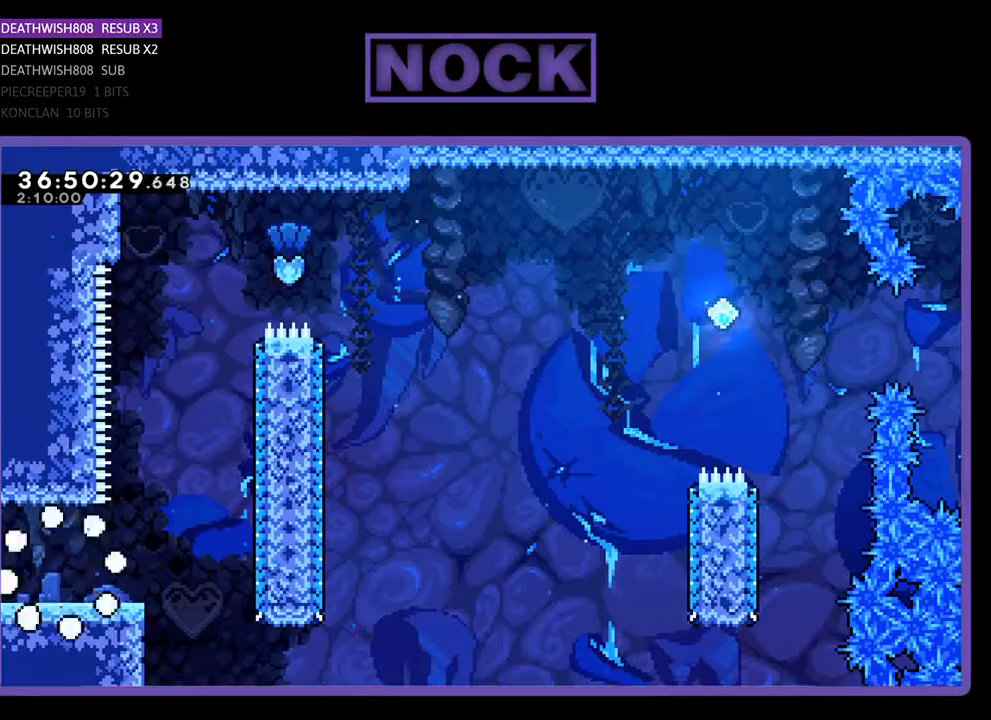
{"buttons": ["R2", "DPAD_RIGHT"], "events": [[100, "DPAD_RIGHT", "down"]]}
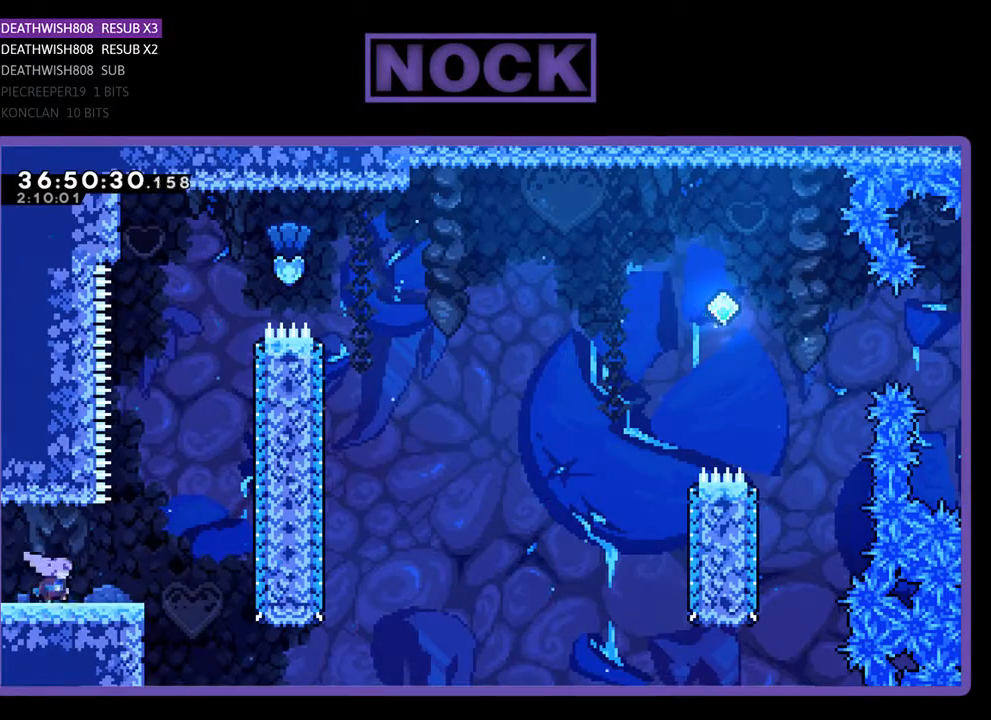
{"buttons": ["R2", "DPAD_UP"], "events": [[167, "CROSS", "down"], [233, "DPAD_RIGHT", "up"], [233, "DPAD_UP", "down"], [400, "CROSS", "up"]]}
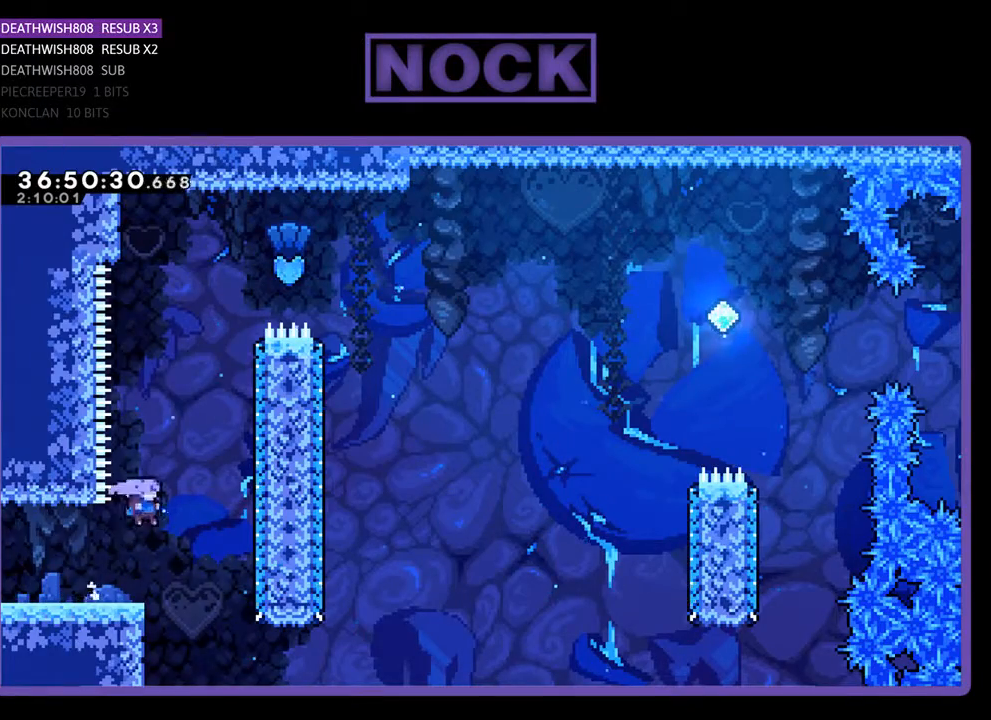
{"buttons": ["CIRCLE", "R2", "DPAD_RIGHT"], "events": [[33, "CIRCLE", "down"], [267, "CIRCLE", "up"], [400, "DPAD_RIGHT", "down"], [433, "CIRCLE", "down"], [500, "DPAD_UP", "up"]]}
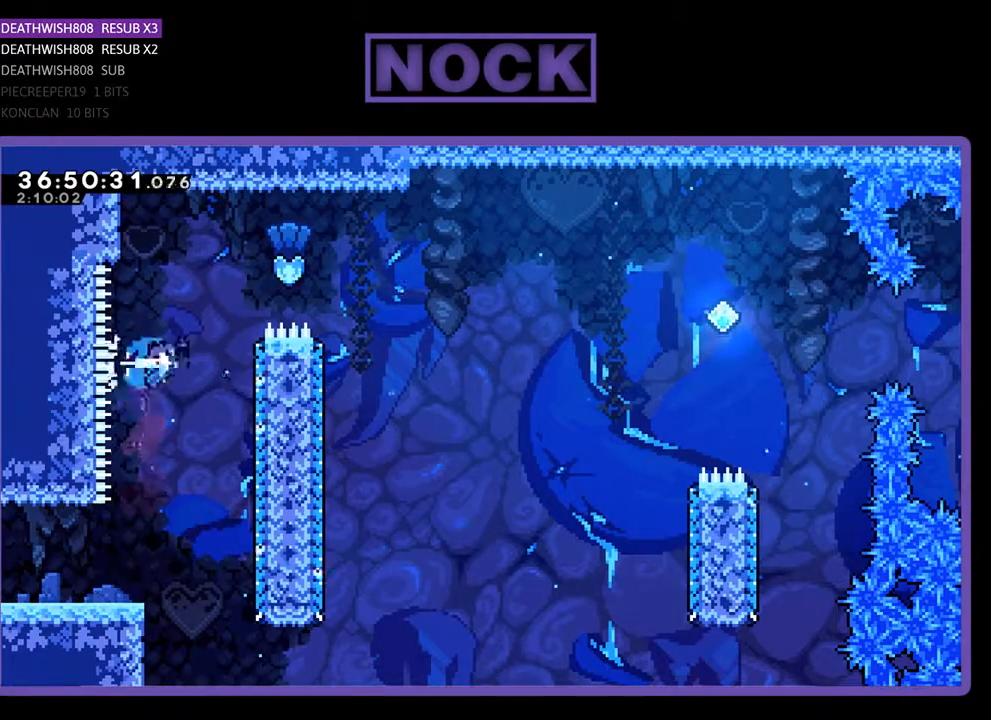
{"buttons": ["R2", "DPAD_UP"], "events": [[233, "CIRCLE", "up"], [433, "DPAD_UP", "down"], [467, "DPAD_RIGHT", "up"]]}
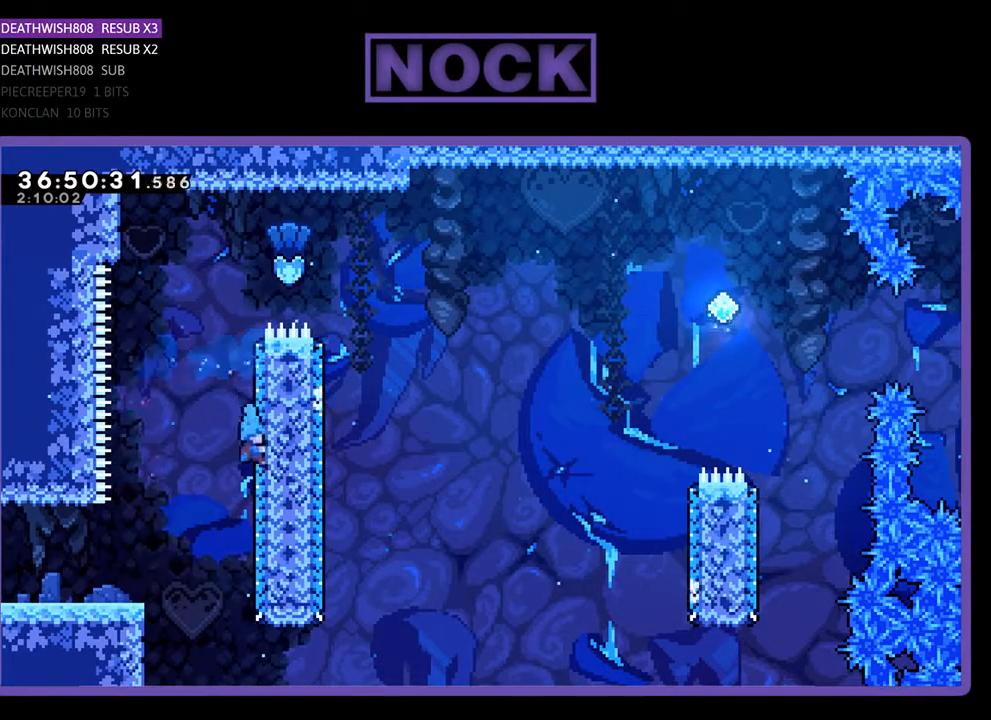
{"buttons": ["R2", "DPAD_UP", "DPAD_LEFT"], "events": [[167, "CROSS", "down"], [300, "DPAD_LEFT", "down"], [500, "CROSS", "up"]]}
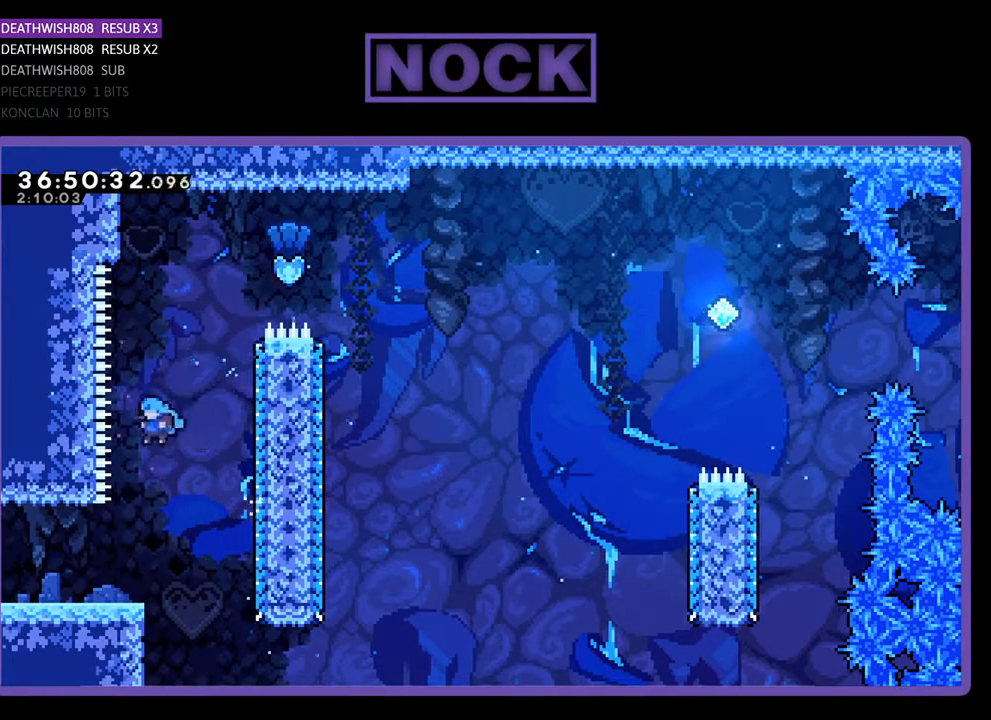
{"buttons": ["DPAD_LEFT"], "events": [[33, "DPAD_LEFT", "up"], [33, "DPAD_UP", "up"], [33, "R2", "up"], [333, "DPAD_LEFT", "down"]]}
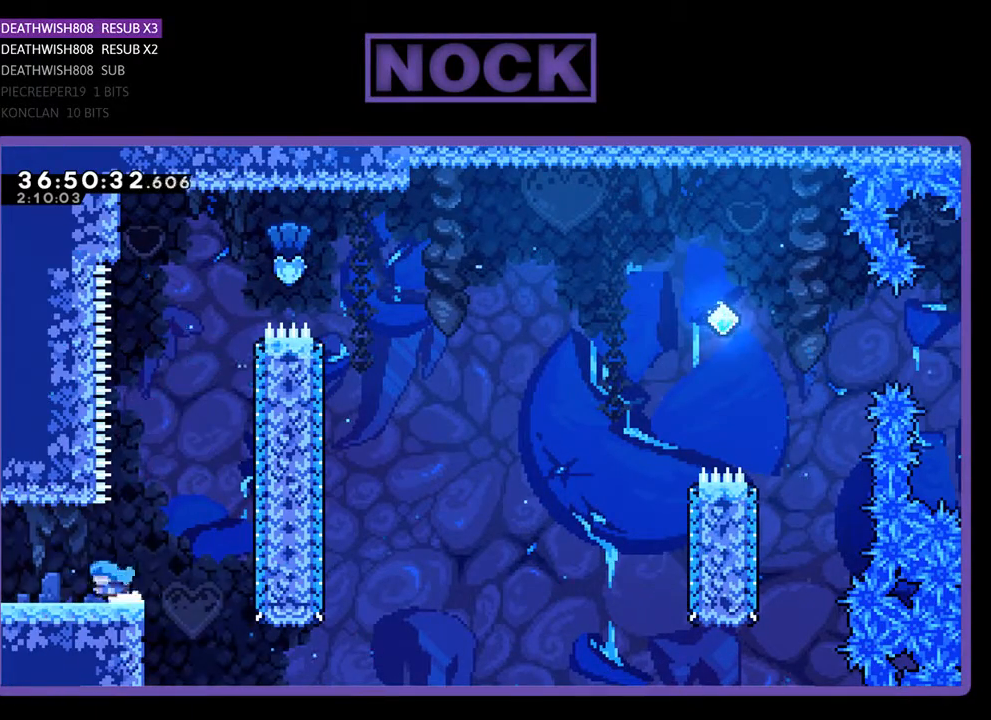
{"buttons": [], "events": [[433, "DPAD_LEFT", "up"]]}
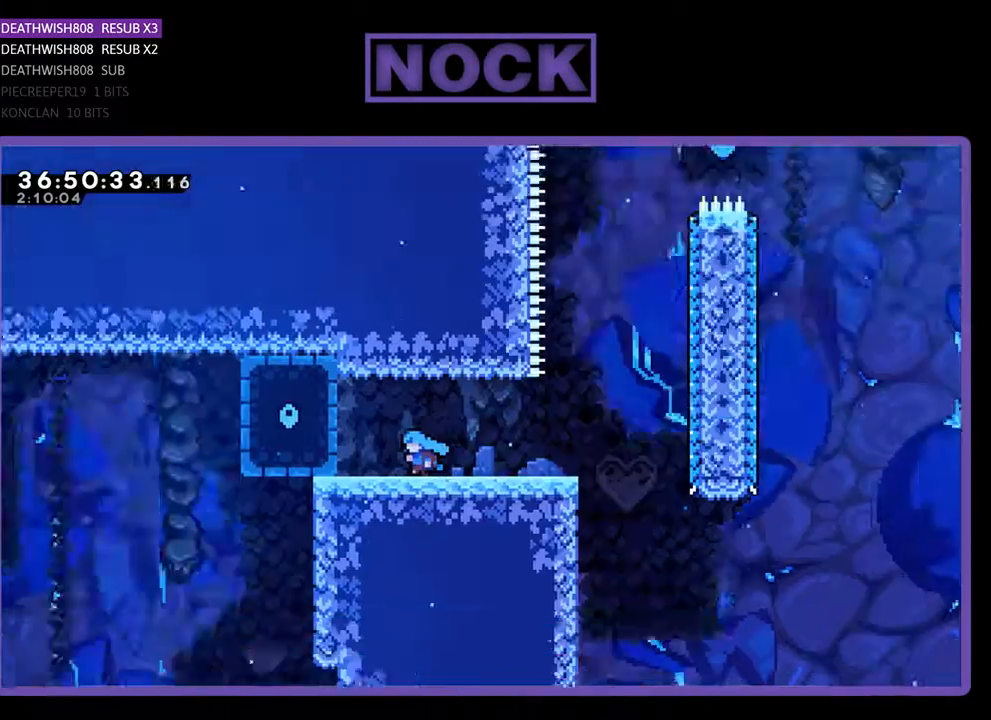
{"buttons": ["R2", "DPAD_RIGHT"], "events": [[233, "DPAD_RIGHT", "down"], [333, "R2", "down"]]}
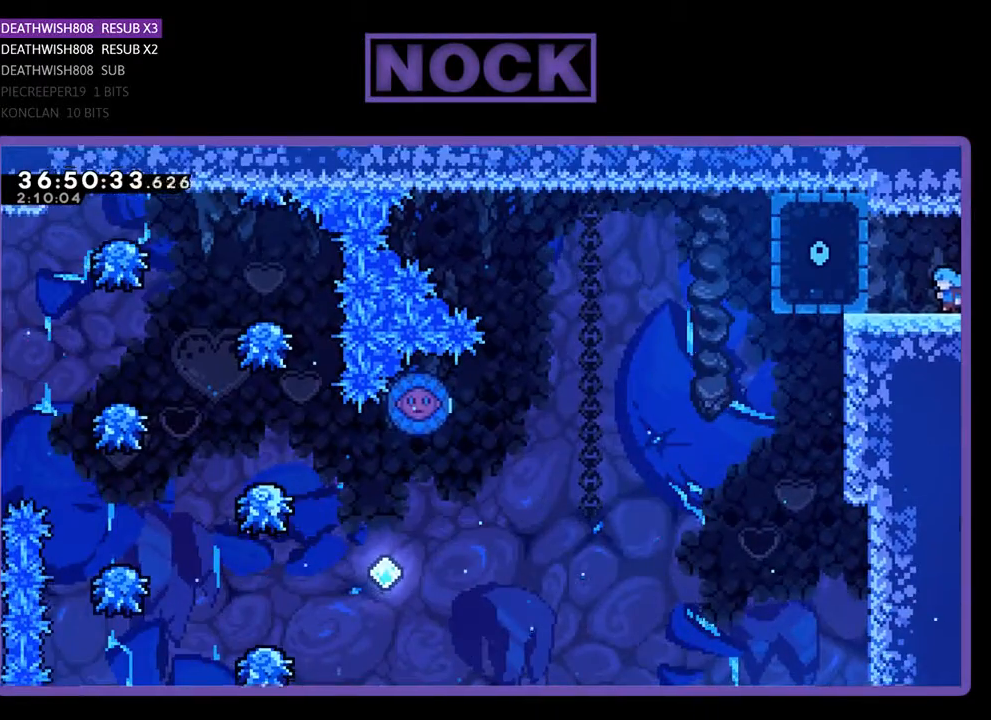
{"buttons": ["R2", "DPAD_RIGHT"], "events": []}
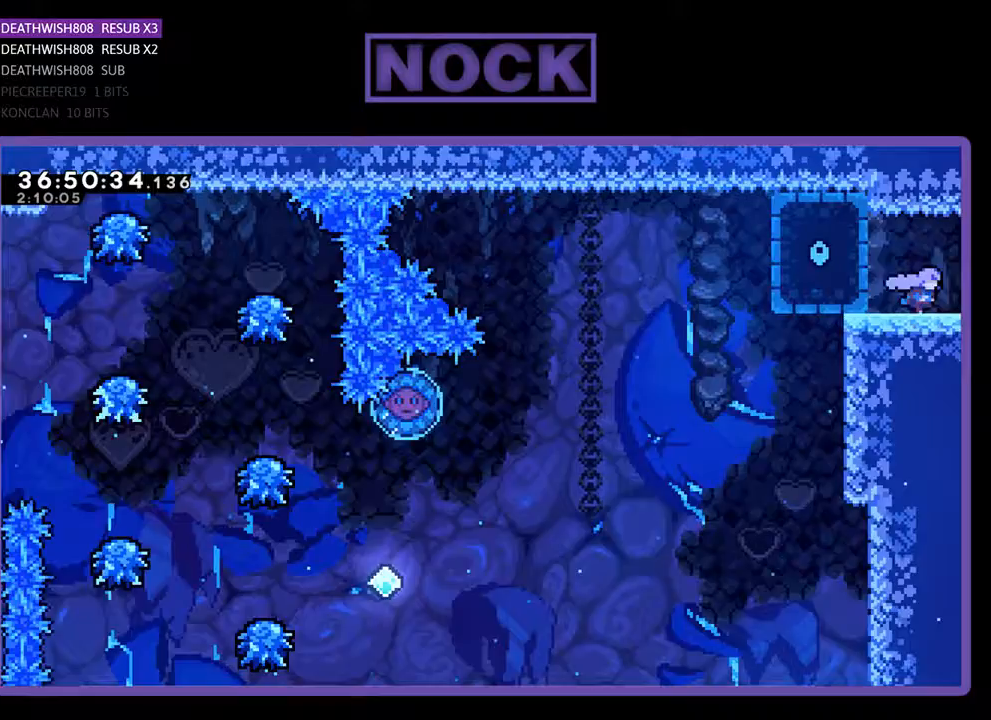
{"buttons": ["R2", "DPAD_RIGHT"], "events": []}
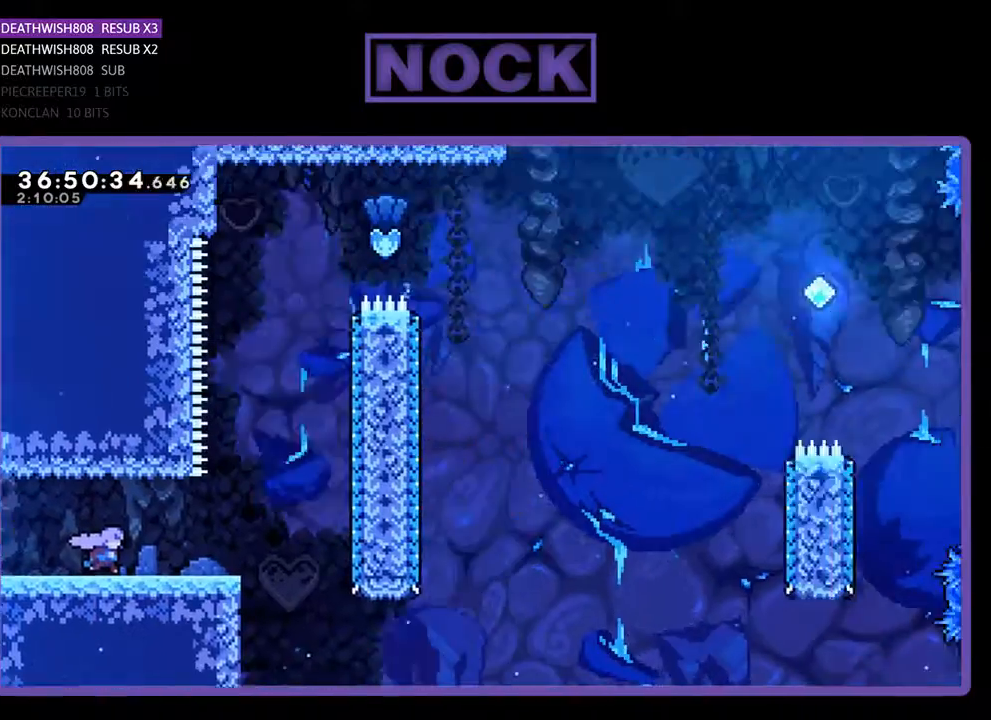
{"buttons": ["R2", "DPAD_RIGHT"], "events": []}
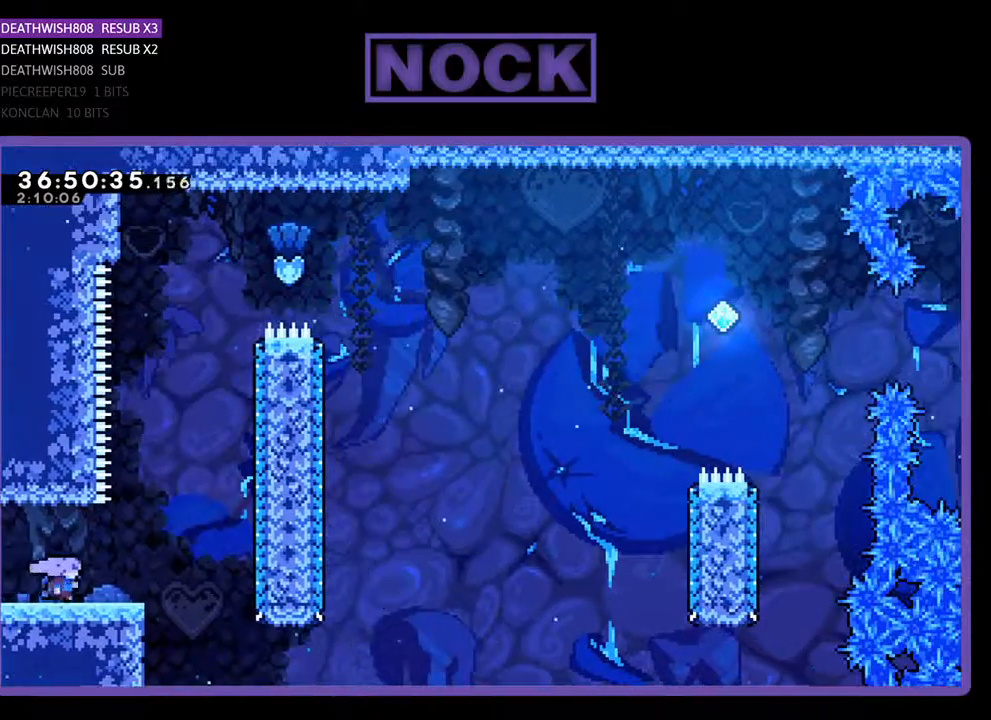
{"buttons": ["CROSS", "R2", "DPAD_UP"], "events": [[200, "CROSS", "down"], [233, "DPAD_RIGHT", "up"], [233, "DPAD_UP", "down"]]}
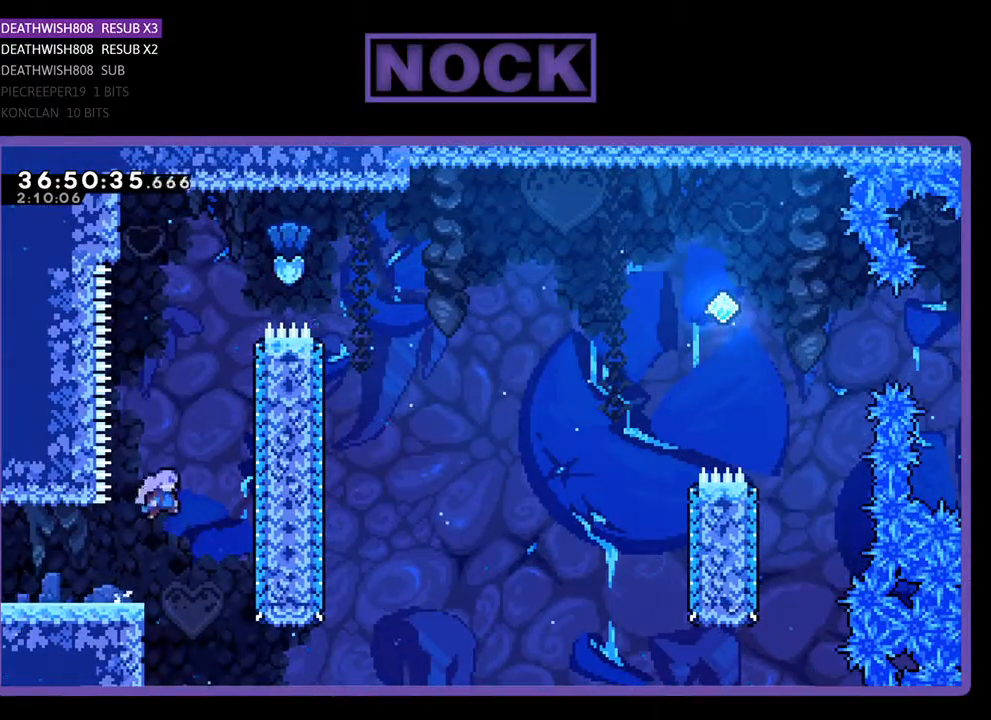
{"buttons": ["CIRCLE", "R2", "DPAD_UP", "DPAD_RIGHT"], "events": [[33, "CROSS", "up"], [100, "CIRCLE", "down"], [400, "CIRCLE", "up"], [467, "DPAD_RIGHT", "down"], [500, "CIRCLE", "down"]]}
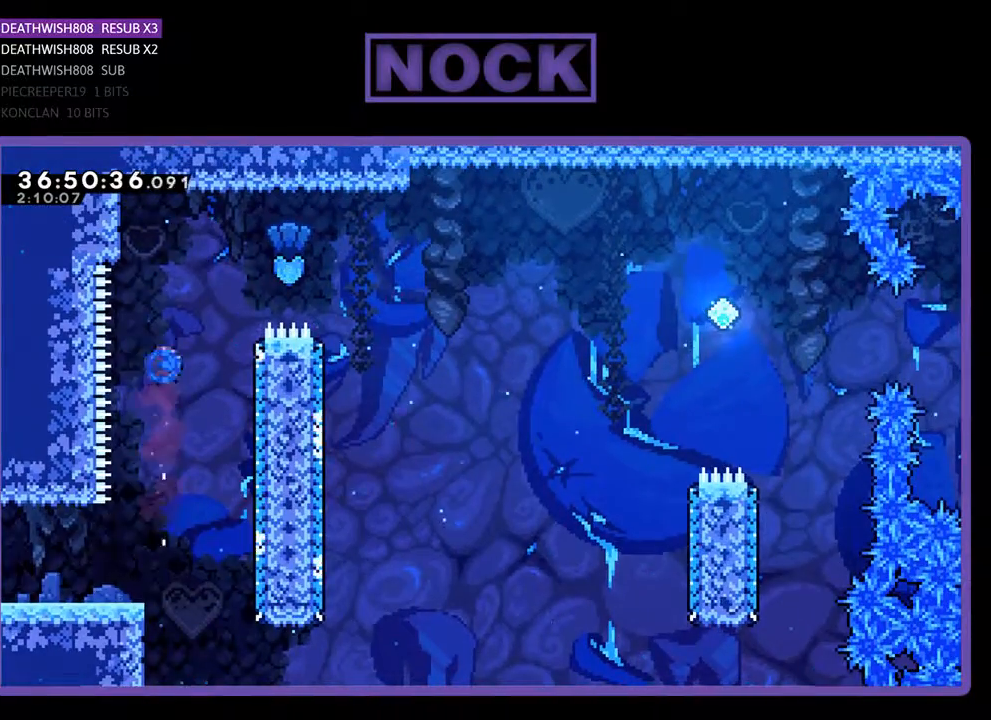
{"buttons": ["R2", "DPAD_RIGHT"], "events": [[367, "DPAD_UP", "up"], [433, "CIRCLE", "up"]]}
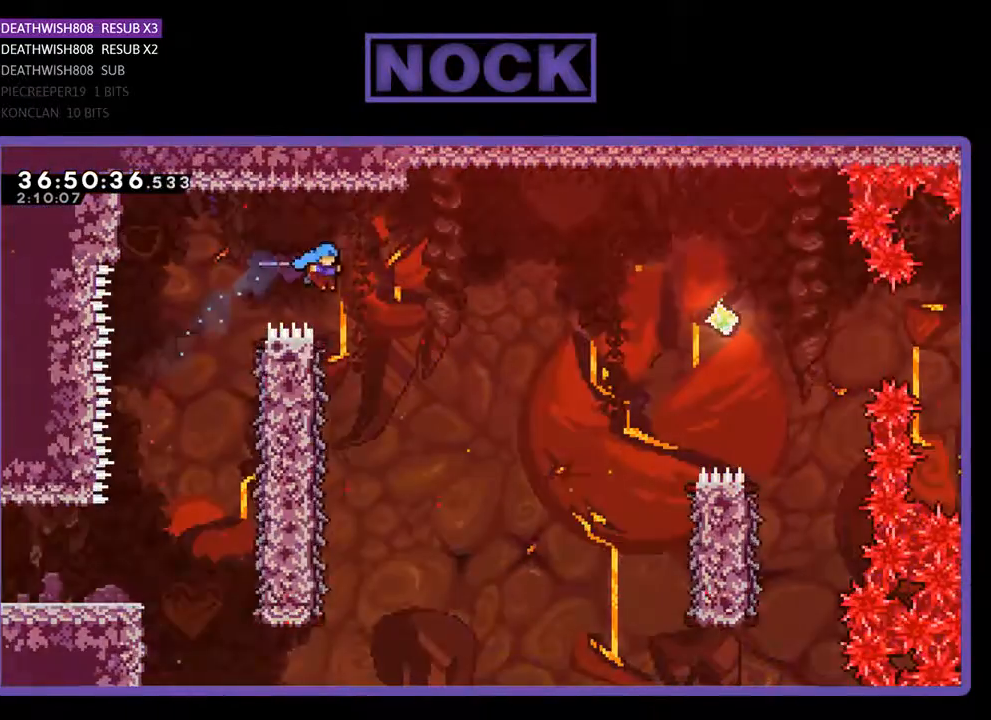
{"buttons": ["R2", "DPAD_LEFT"], "events": [[100, "DPAD_RIGHT", "up"], [300, "DPAD_LEFT", "down"]]}
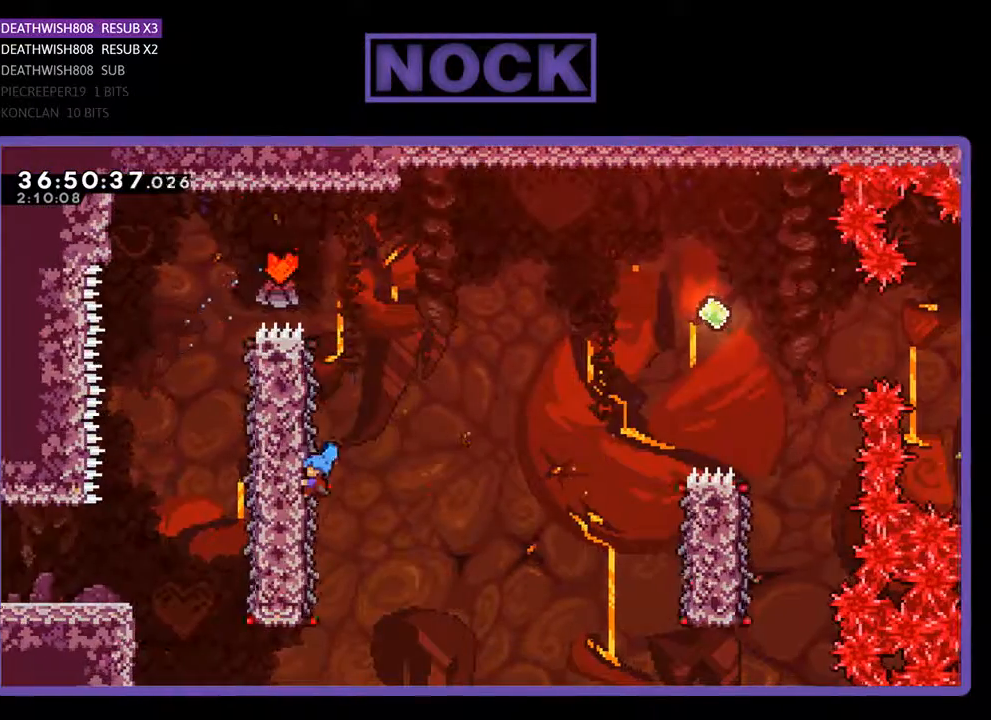
{"buttons": ["CROSS", "R2", "DPAD_RIGHT"], "events": [[100, "DPAD_UP", "down"], [133, "DPAD_LEFT", "up"], [167, "DPAD_UP", "up"], [200, "DPAD_RIGHT", "down"], [467, "CROSS", "down"]]}
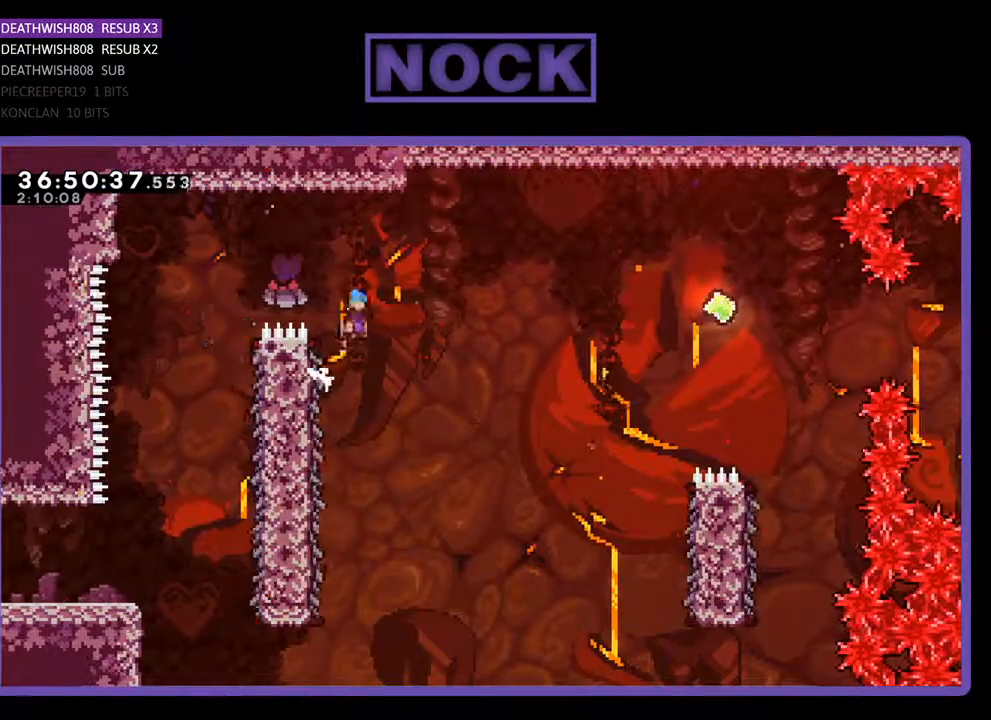
{"buttons": ["CROSS", "R2", "DPAD_RIGHT"], "events": []}